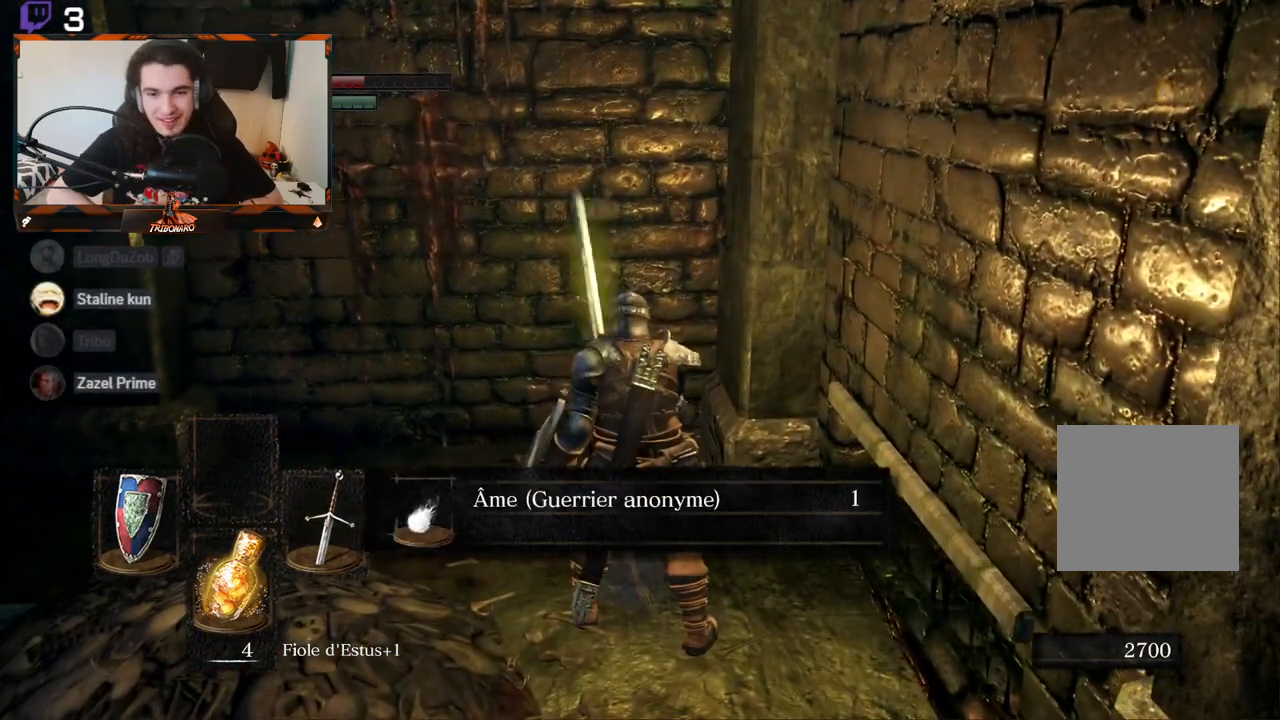
Gameplay with a controller (Xbox layout); each line is a JSON object with the inputs held at the frame after it. "events" lists button and stick changes between this image and that frame as [ms after this image, input, new state], when the widget could be followed in between.
{"buttons": [], "left_stick": "up-left", "right_stick": "left", "events": [[167, "right_stick", "left"], [250, "left_stick", "left"], [300, "left_stick", "up-left"]]}
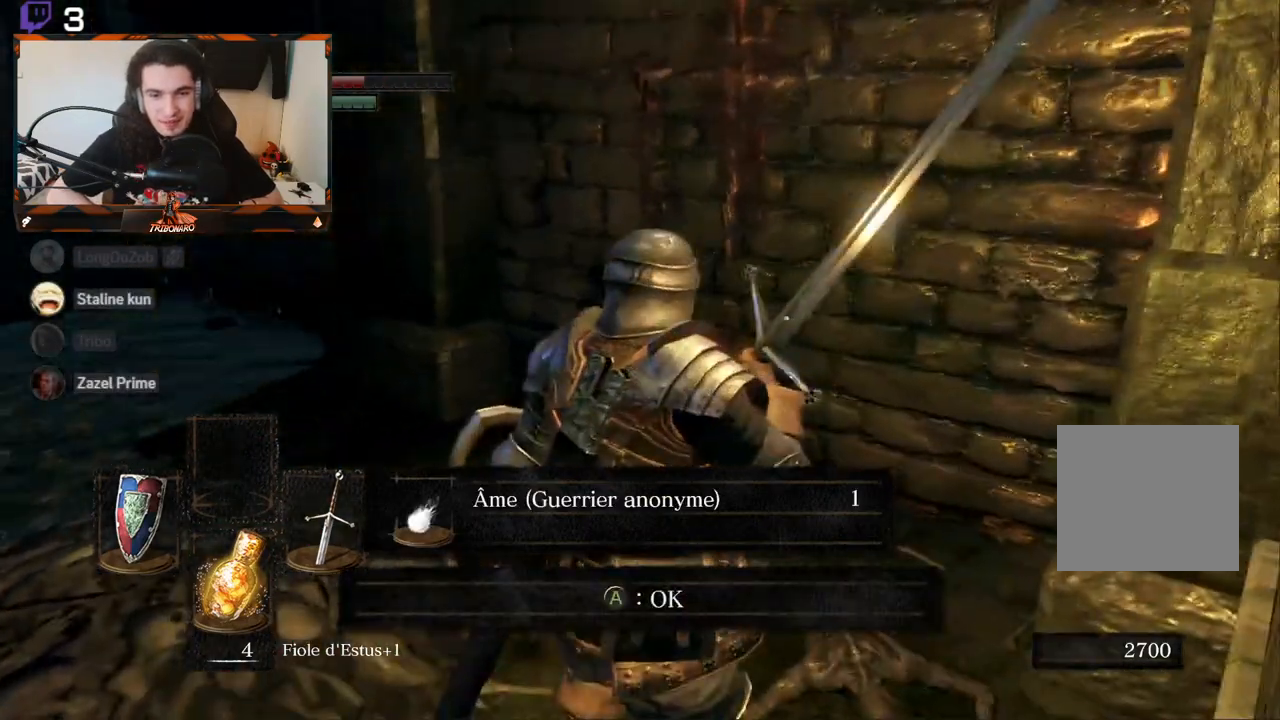
{"buttons": [], "left_stick": "up-left", "right_stick": "left", "events": [[17, "right_stick", "center"], [133, "A", "down"], [250, "A", "up"], [483, "right_stick", "left"]]}
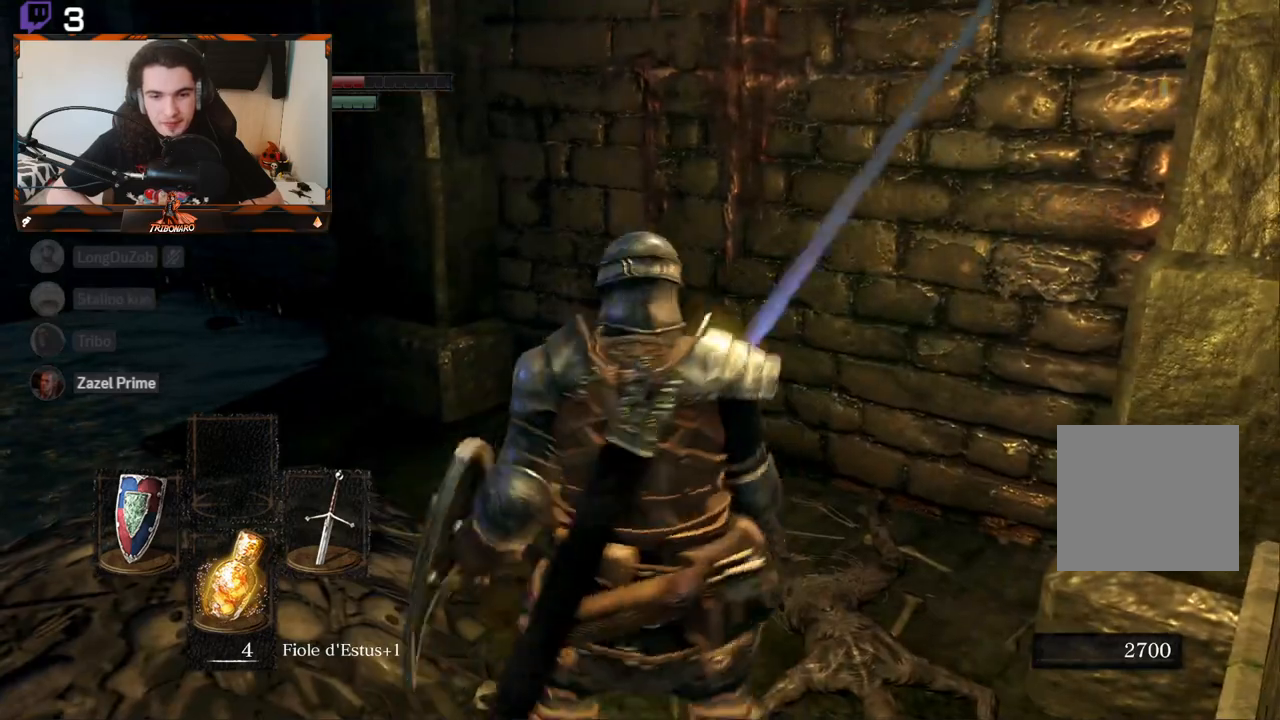
{"buttons": [], "left_stick": "up", "right_stick": "center", "events": [[250, "left_stick", "up"], [483, "right_stick", "center"]]}
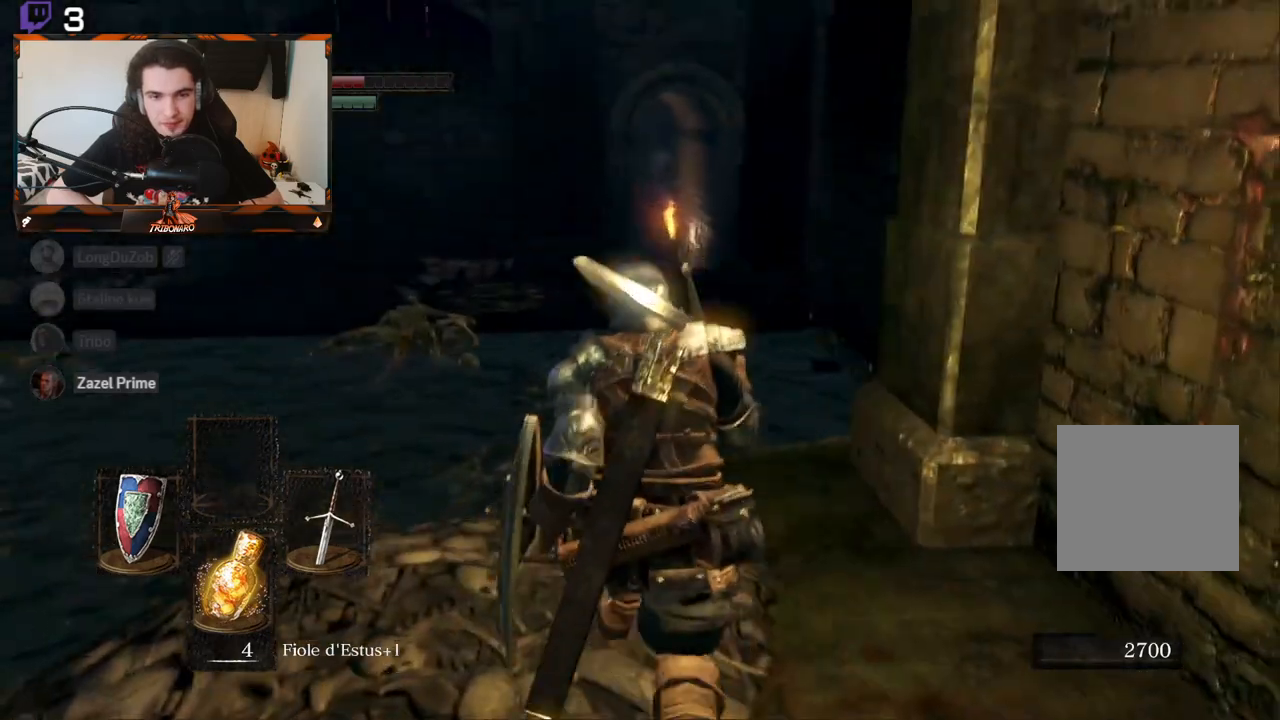
{"buttons": [], "left_stick": "up", "right_stick": "left", "events": [[350, "right_stick", "left"]]}
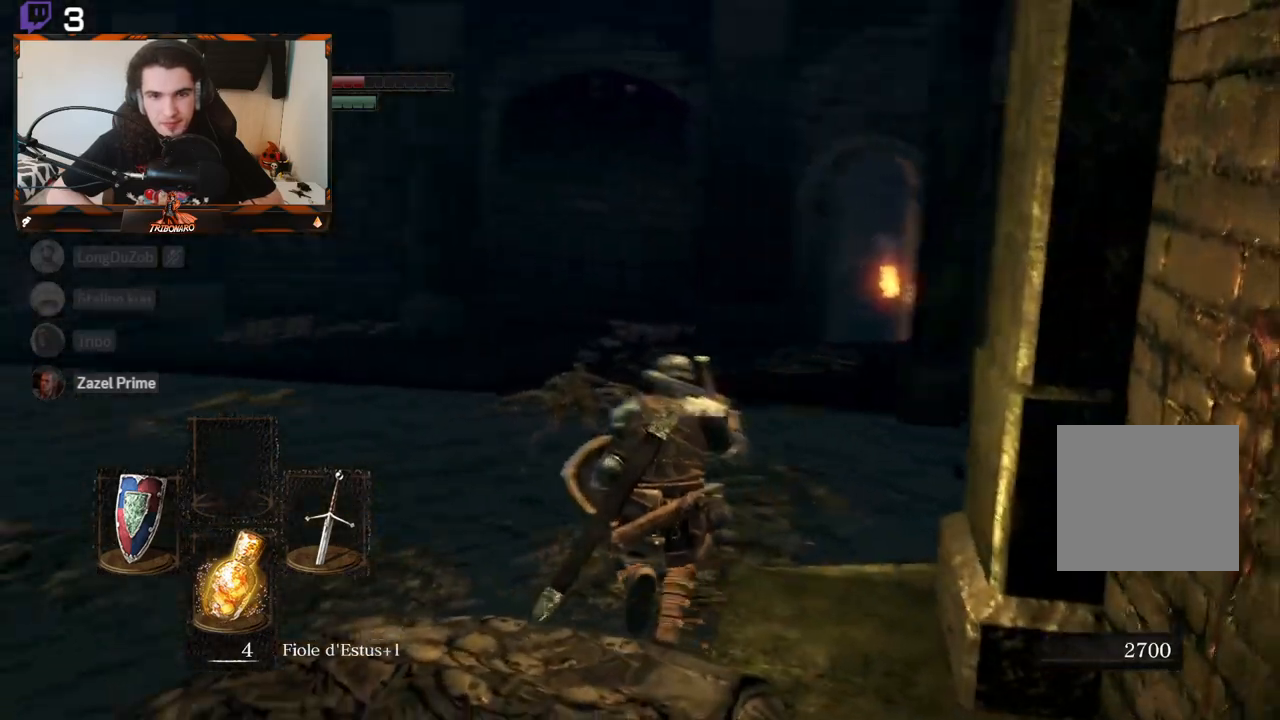
{"buttons": [], "left_stick": "up", "right_stick": "center", "events": [[317, "right_stick", "center"]]}
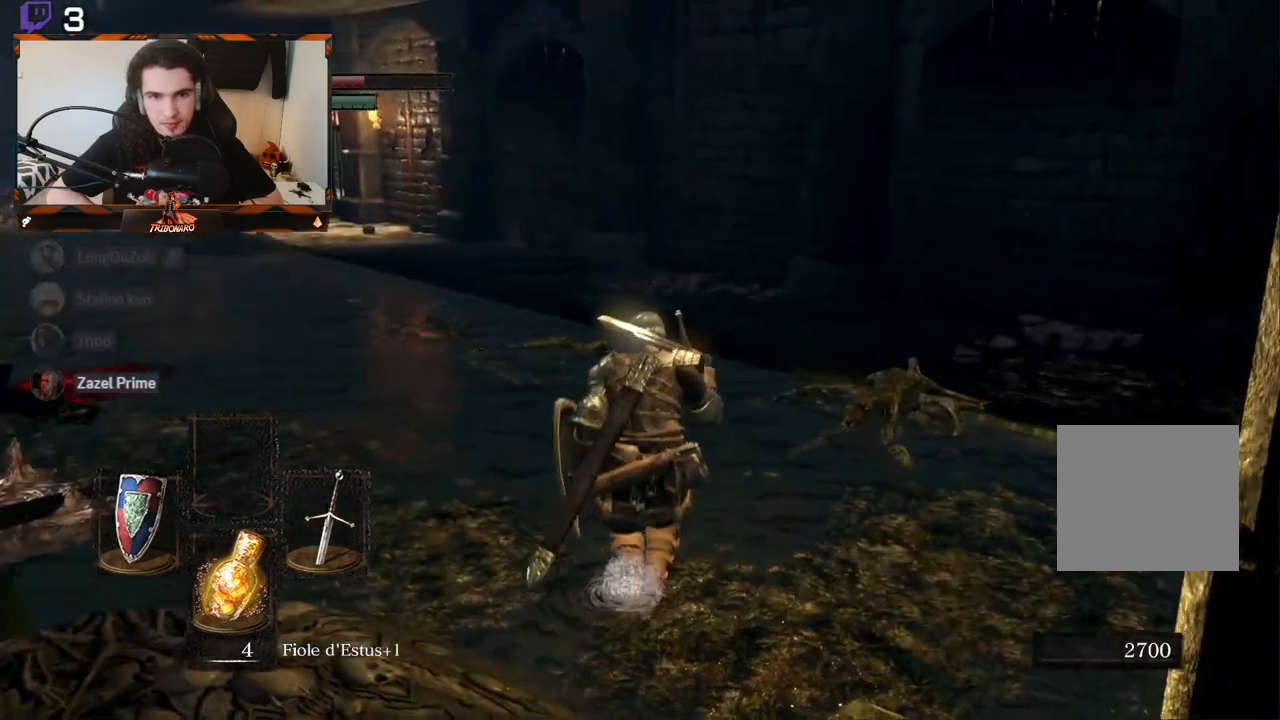
{"buttons": [], "left_stick": "up", "right_stick": "center", "events": [[83, "right_stick", "left"], [317, "right_stick", "center"]]}
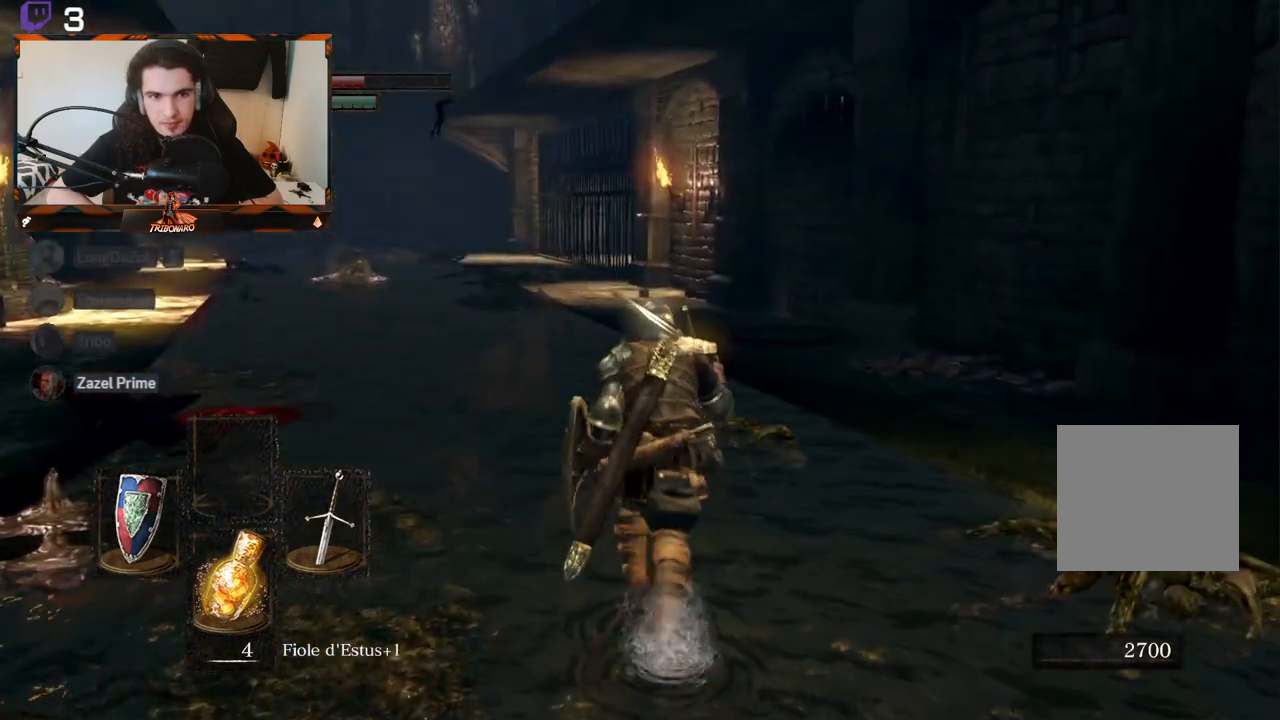
{"buttons": [], "left_stick": "up-right", "right_stick": "right", "events": [[267, "left_stick", "up-right"], [433, "right_stick", "right"]]}
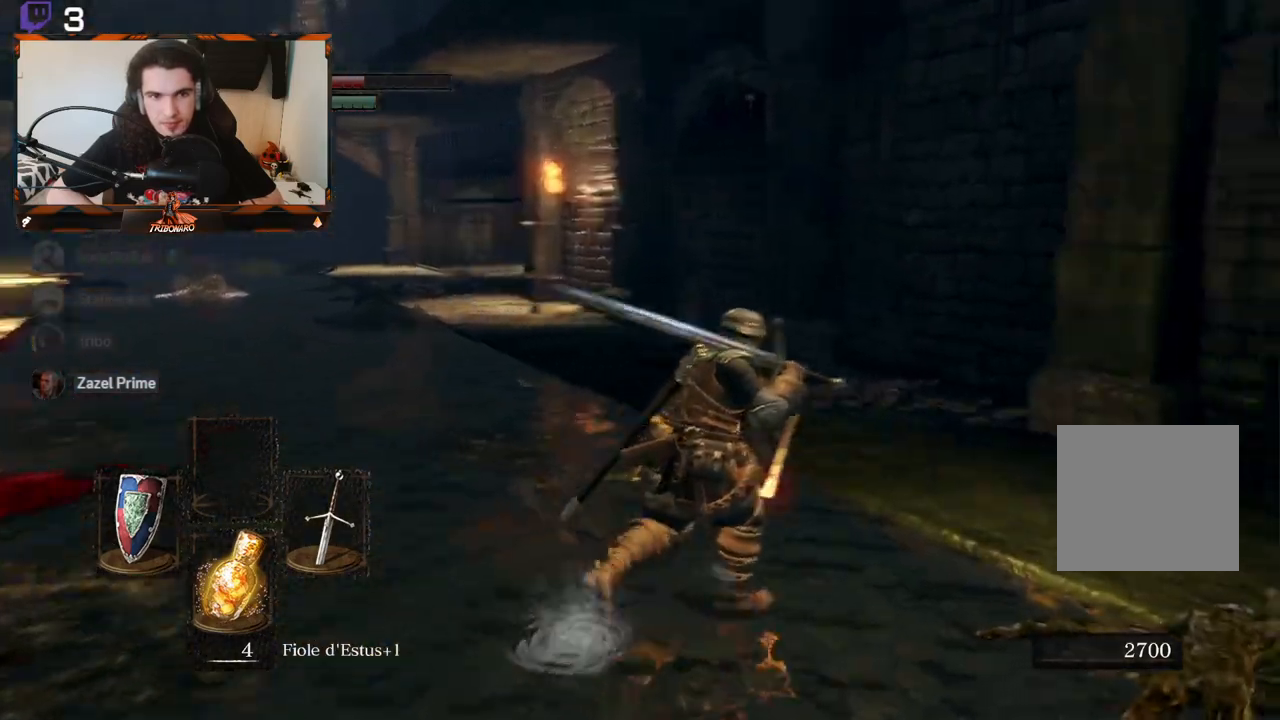
{"buttons": [], "left_stick": "up-right", "right_stick": "center", "events": [[483, "right_stick", "center"]]}
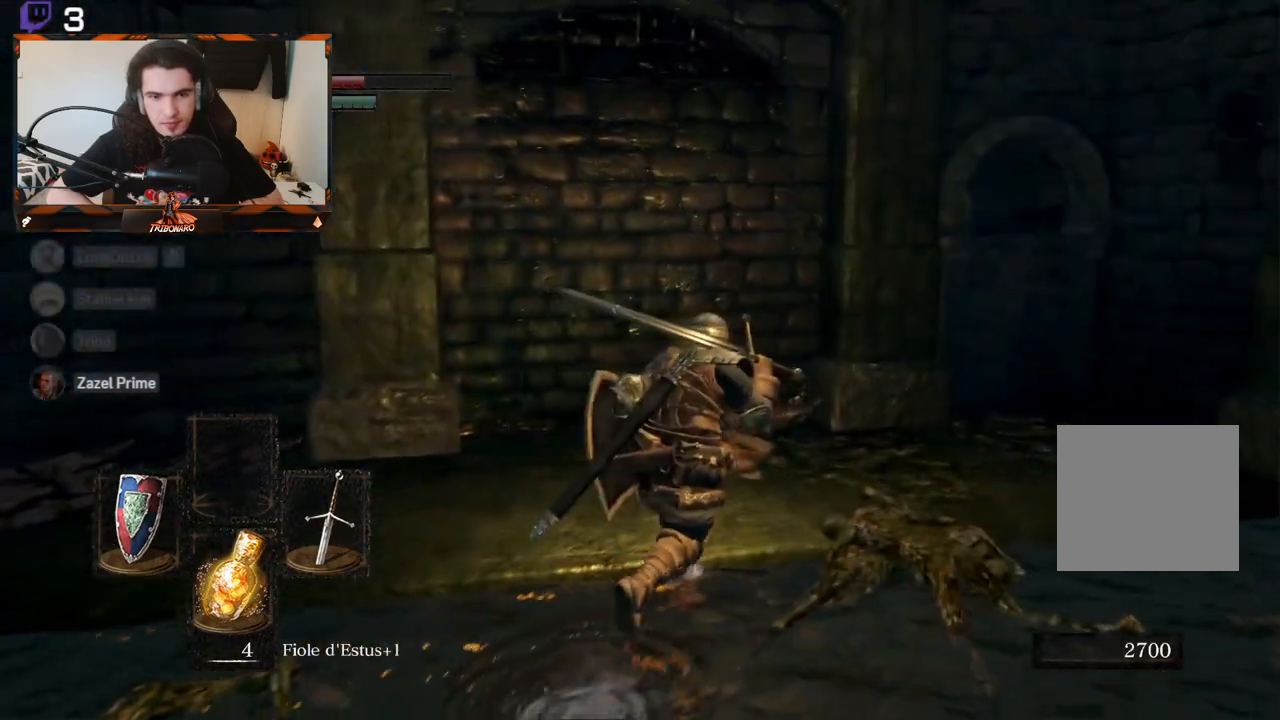
{"buttons": [], "left_stick": "up-right", "right_stick": "left", "events": [[200, "right_stick", "down-right"], [400, "right_stick", "center"], [500, "right_stick", "left"]]}
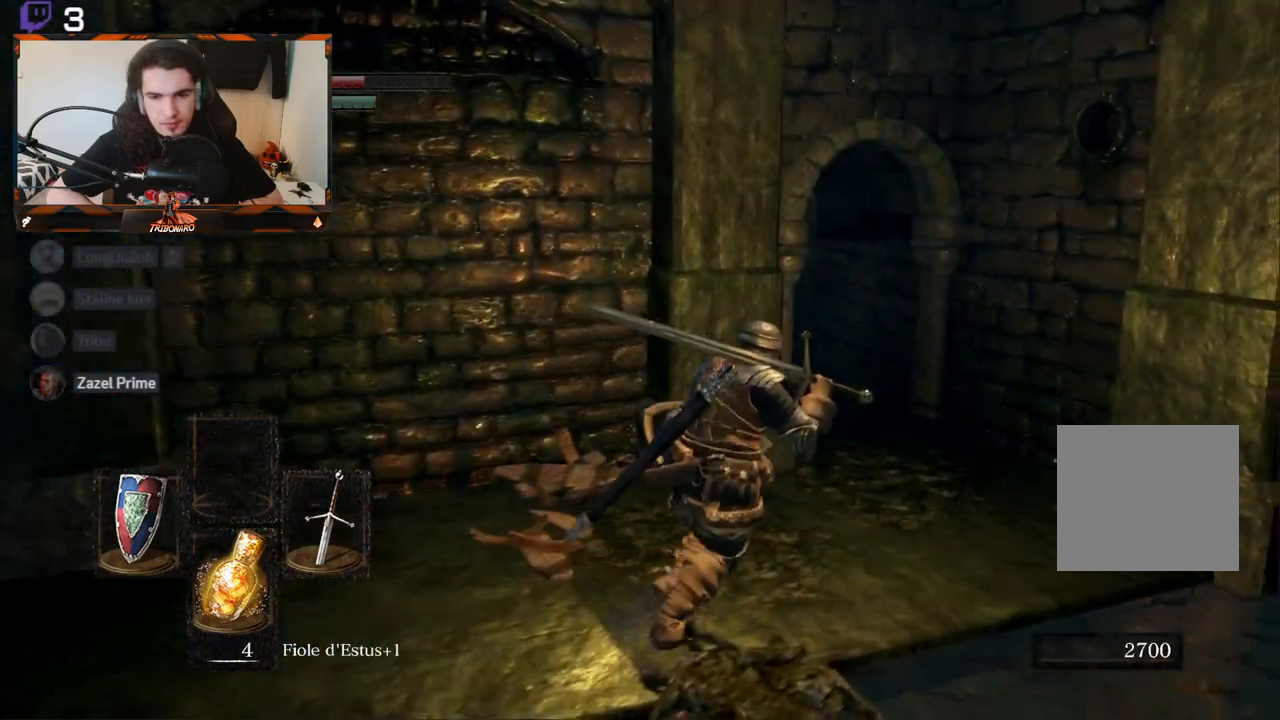
{"buttons": [], "left_stick": "up-right", "right_stick": "down-left", "events": [[183, "right_stick", "center"], [433, "right_stick", "left"], [500, "right_stick", "down-left"]]}
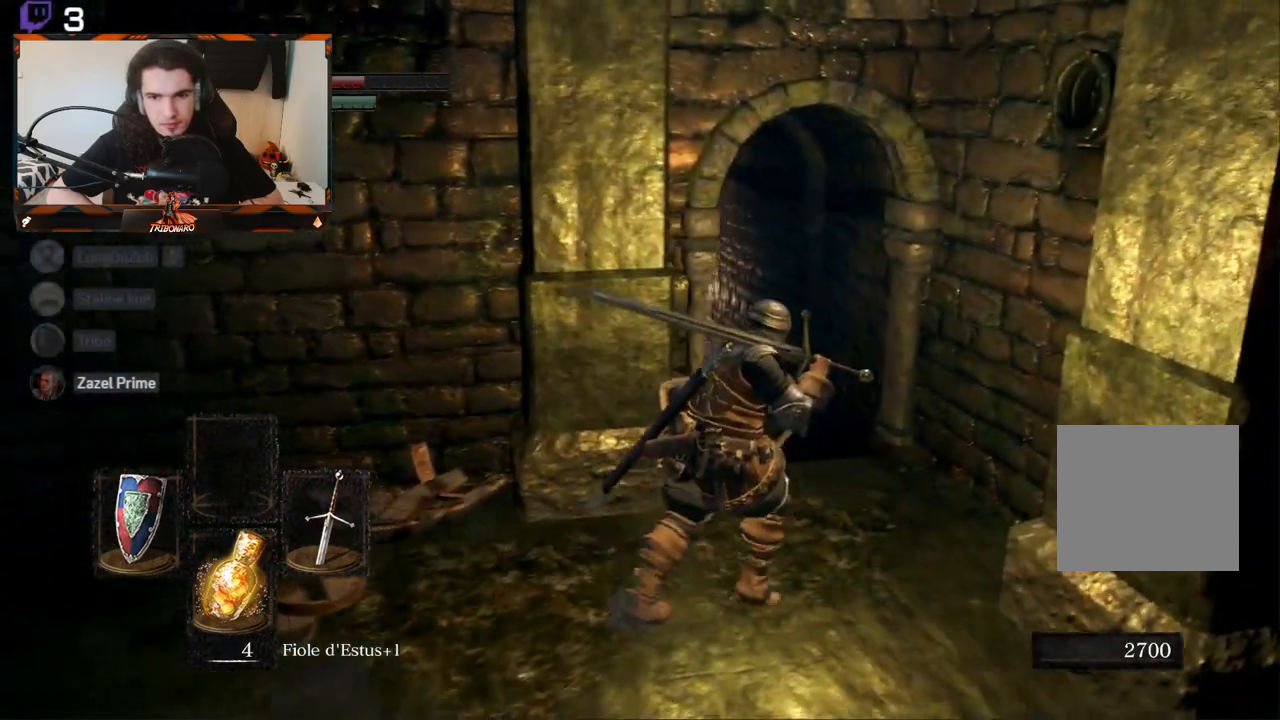
{"buttons": [], "left_stick": "up", "right_stick": "left", "events": [[217, "left_stick", "center"], [267, "right_stick", "center"], [383, "left_stick", "up"], [500, "right_stick", "left"]]}
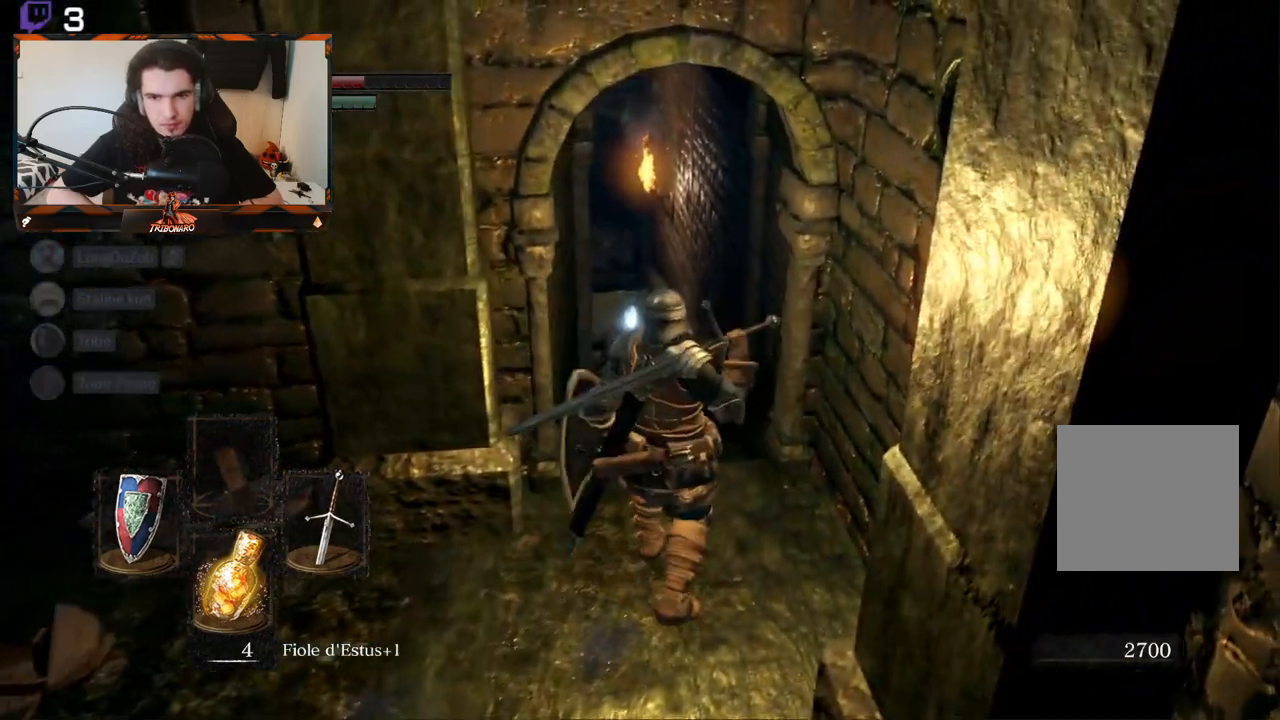
{"buttons": [], "left_stick": "up", "right_stick": "center", "events": [[183, "right_stick", "center"]]}
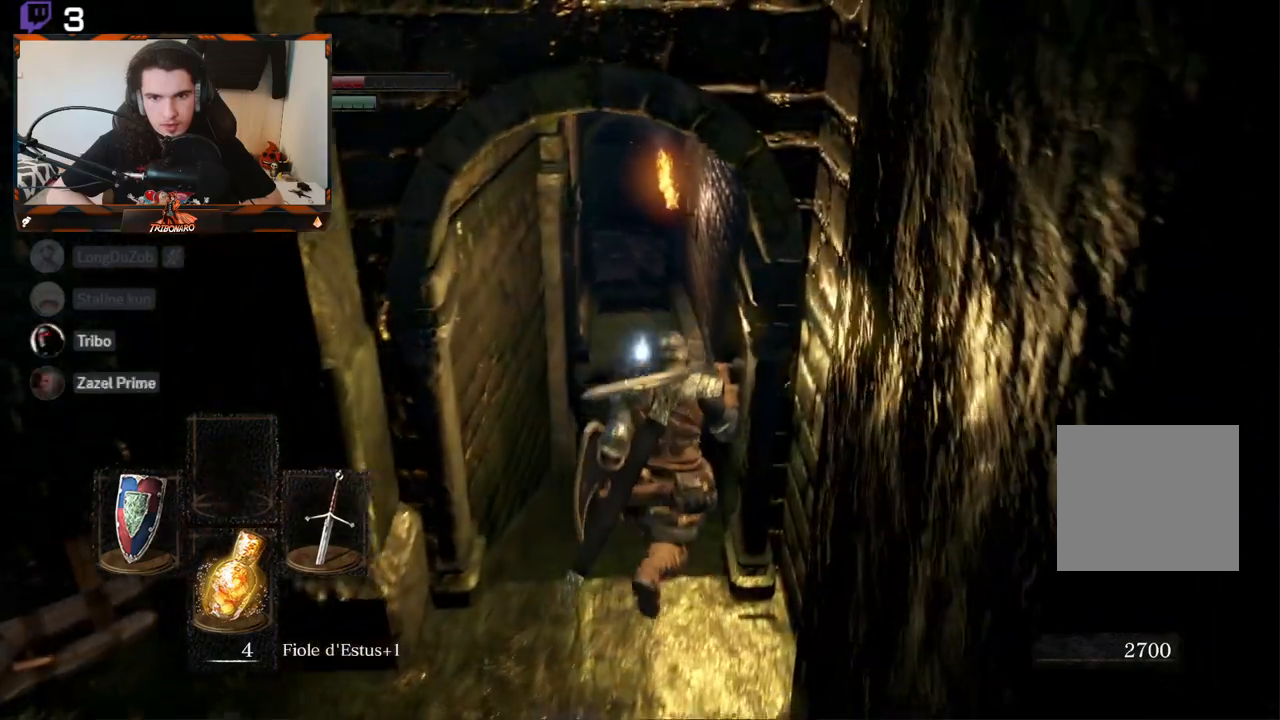
{"buttons": [], "left_stick": "up", "right_stick": "left", "events": [[117, "right_stick", "left"]]}
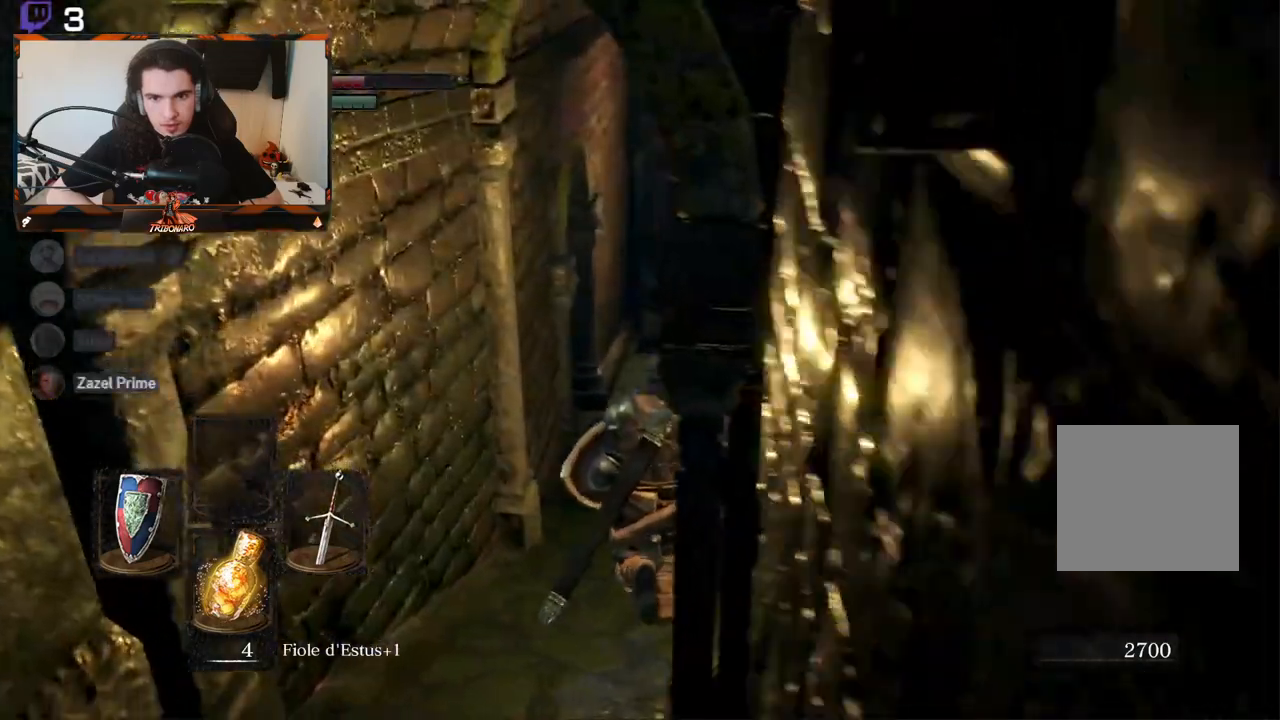
{"buttons": [], "left_stick": "up", "right_stick": "center", "events": [[83, "right_stick", "center"]]}
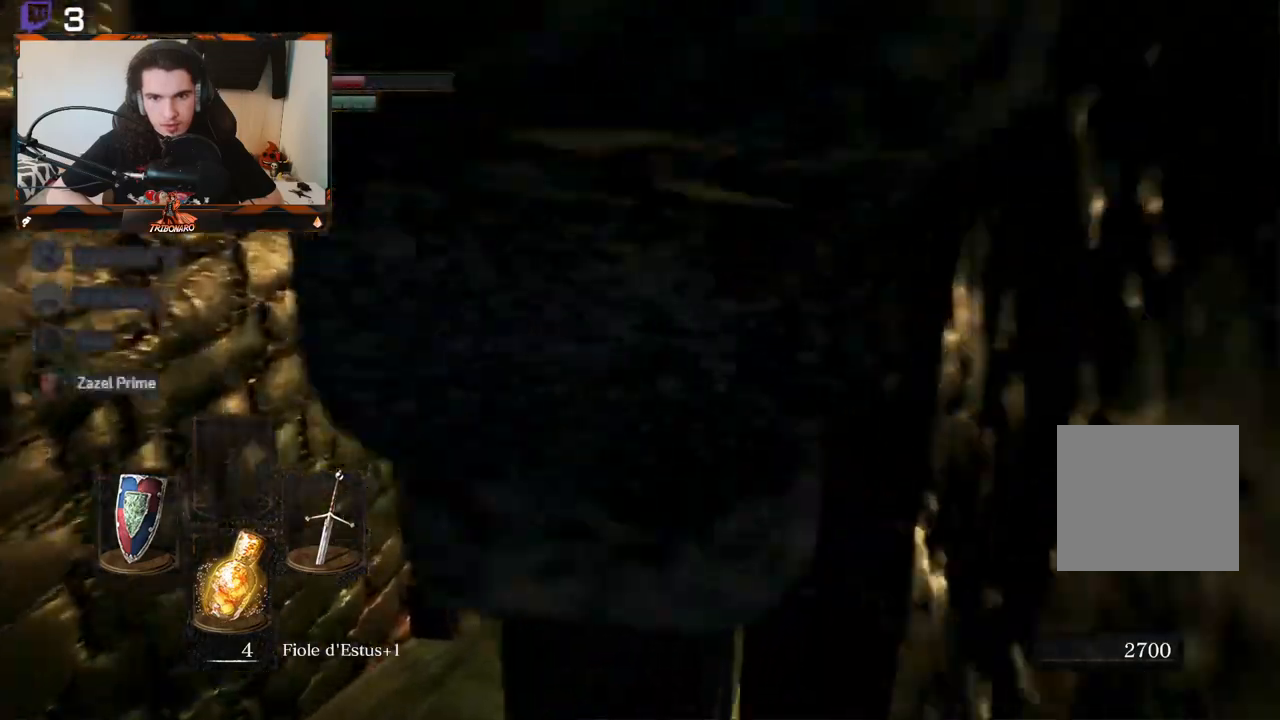
{"buttons": ["A"], "left_stick": "up", "right_stick": "center", "events": [[300, "A", "down"], [383, "A", "up"], [417, "A", "down"]]}
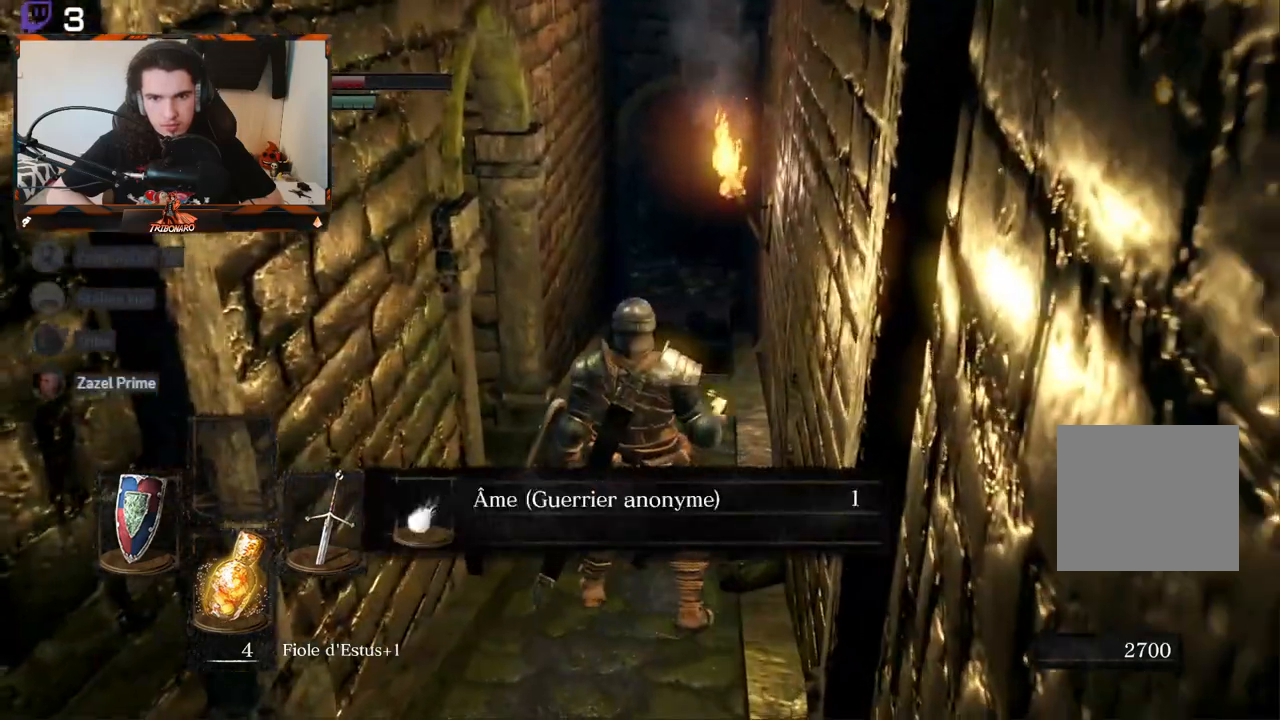
{"buttons": [], "left_stick": "center", "right_stick": "left", "events": [[17, "A", "up"], [67, "A", "down"], [150, "A", "up"], [167, "left_stick", "center"], [250, "right_stick", "left"]]}
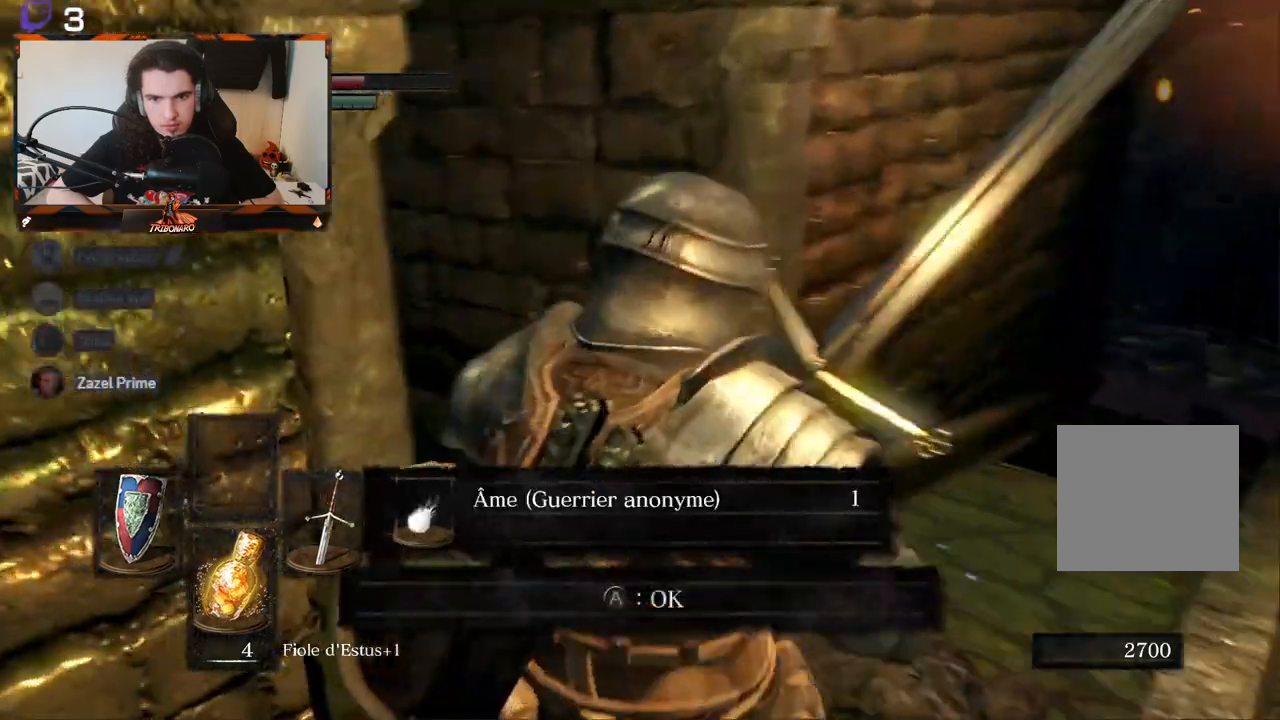
{"buttons": [], "left_stick": "center", "right_stick": "left", "events": []}
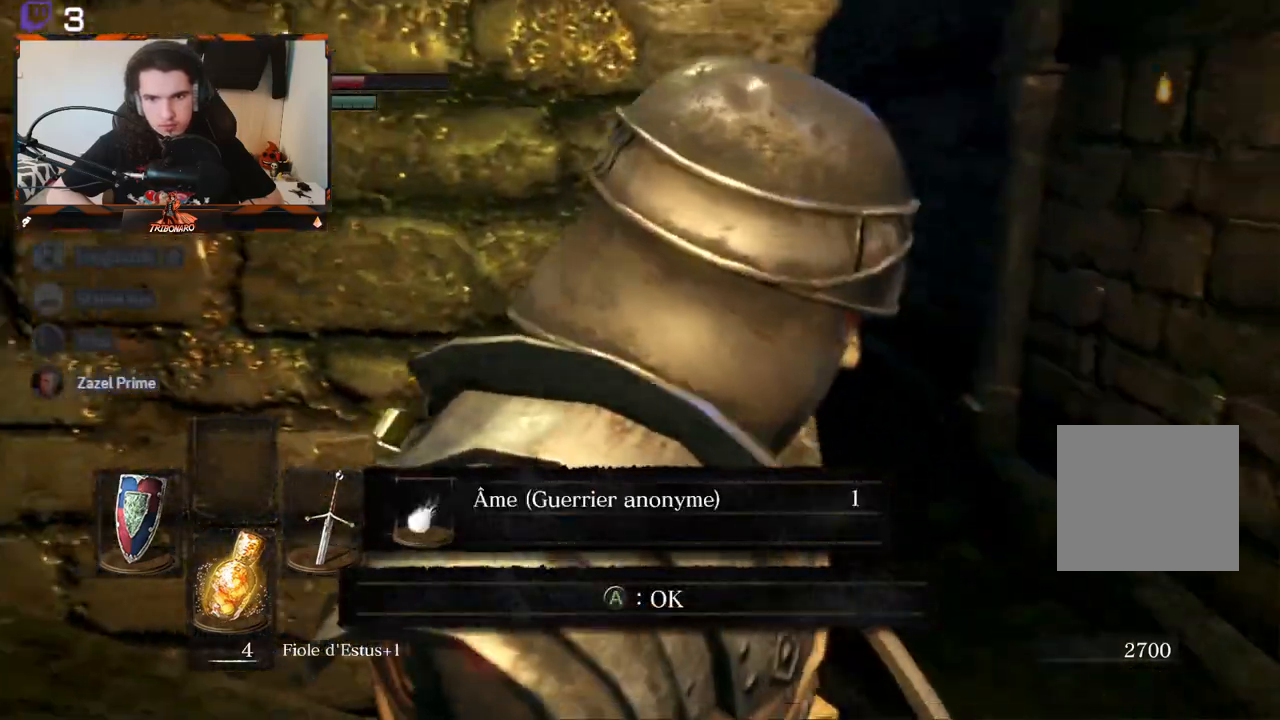
{"buttons": [], "left_stick": "center", "right_stick": "center", "events": [[167, "right_stick", "up-left"], [383, "right_stick", "center"]]}
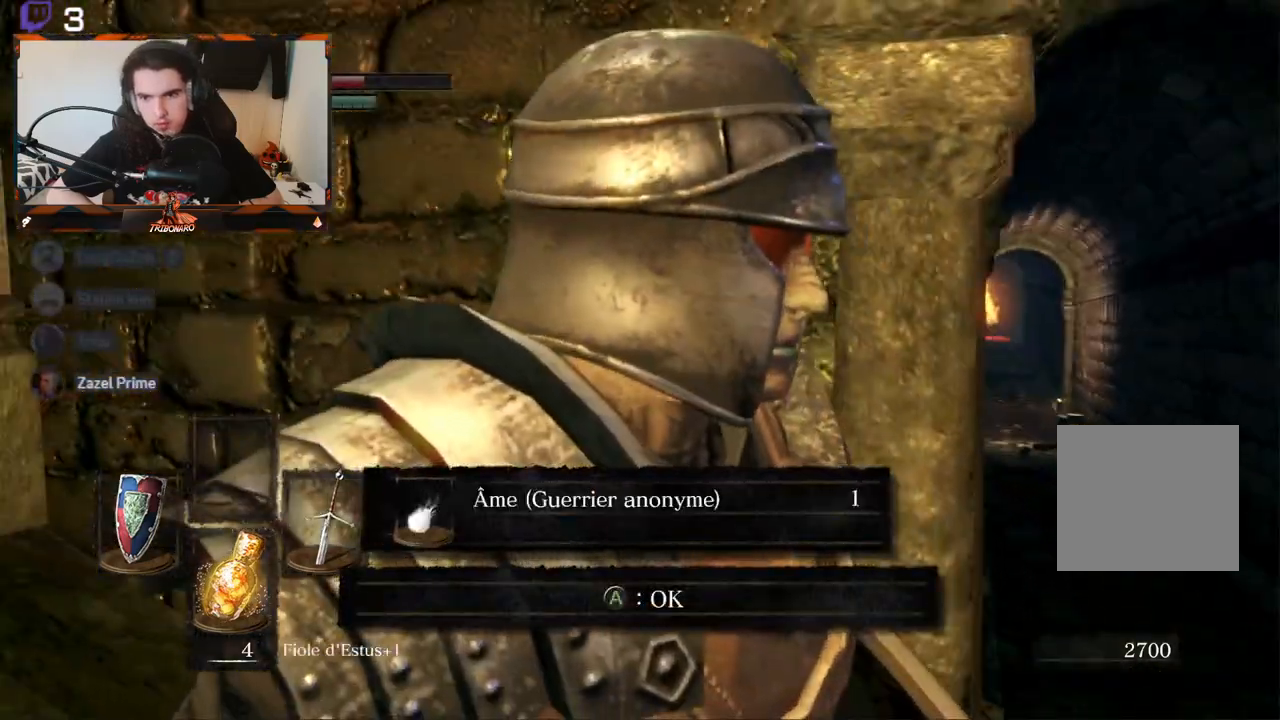
{"buttons": [], "left_stick": "center", "right_stick": "center", "events": [[50, "A", "down"], [133, "A", "up"], [317, "right_stick", "left"], [500, "right_stick", "center"]]}
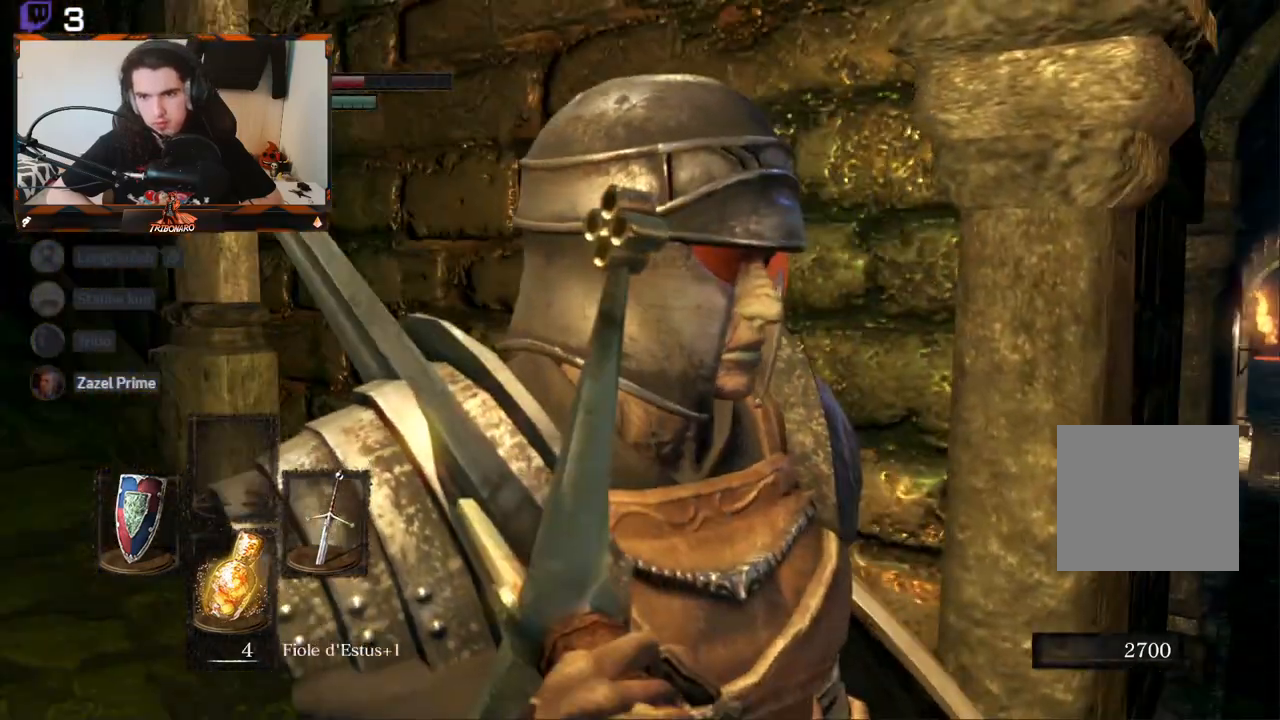
{"buttons": [], "left_stick": "center", "right_stick": "center", "events": [[200, "right_stick", "right"], [350, "right_stick", "center"]]}
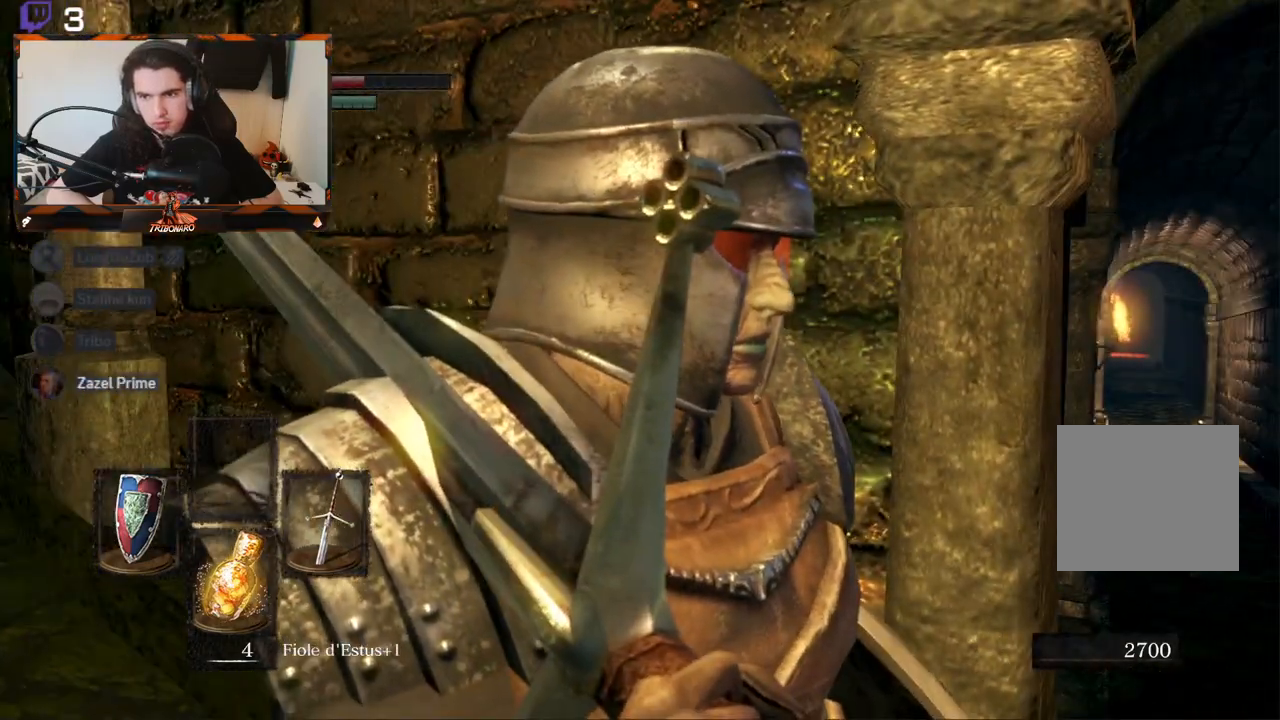
{"buttons": [], "left_stick": "center", "right_stick": "right", "events": [[100, "right_stick", "right"]]}
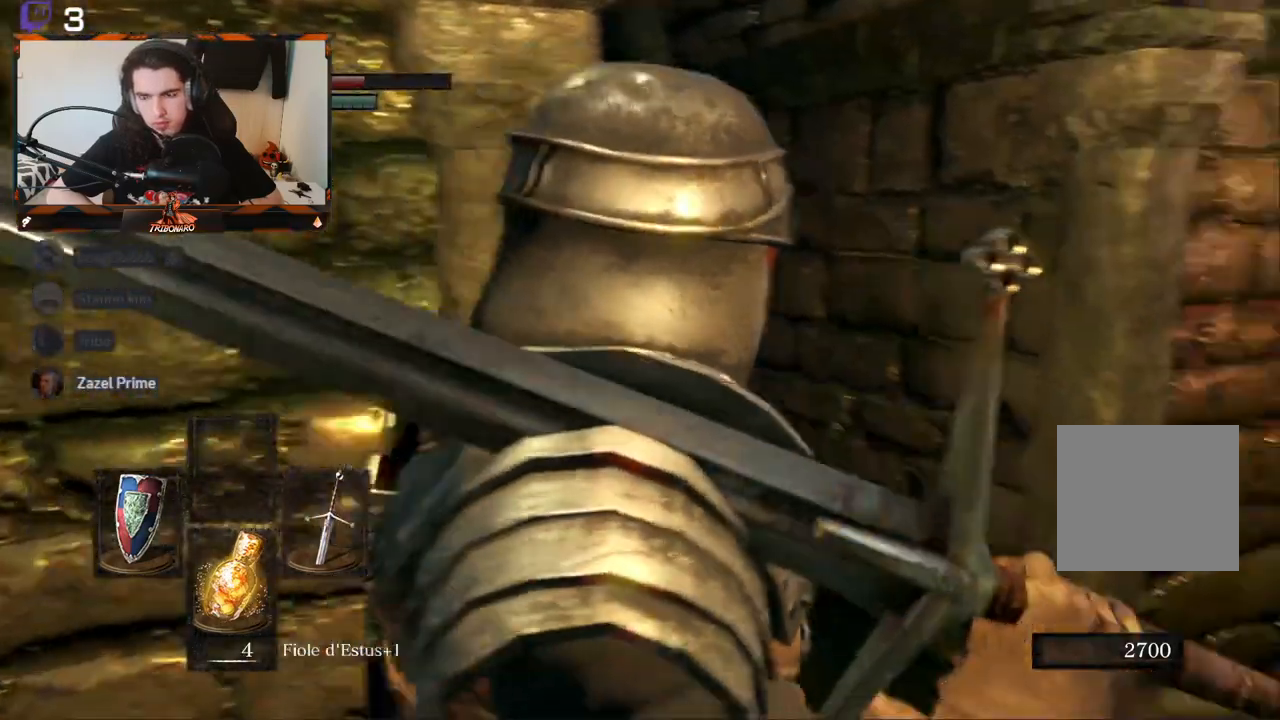
{"buttons": [], "left_stick": "up", "right_stick": "center", "events": [[200, "left_stick", "up"], [317, "right_stick", "center"]]}
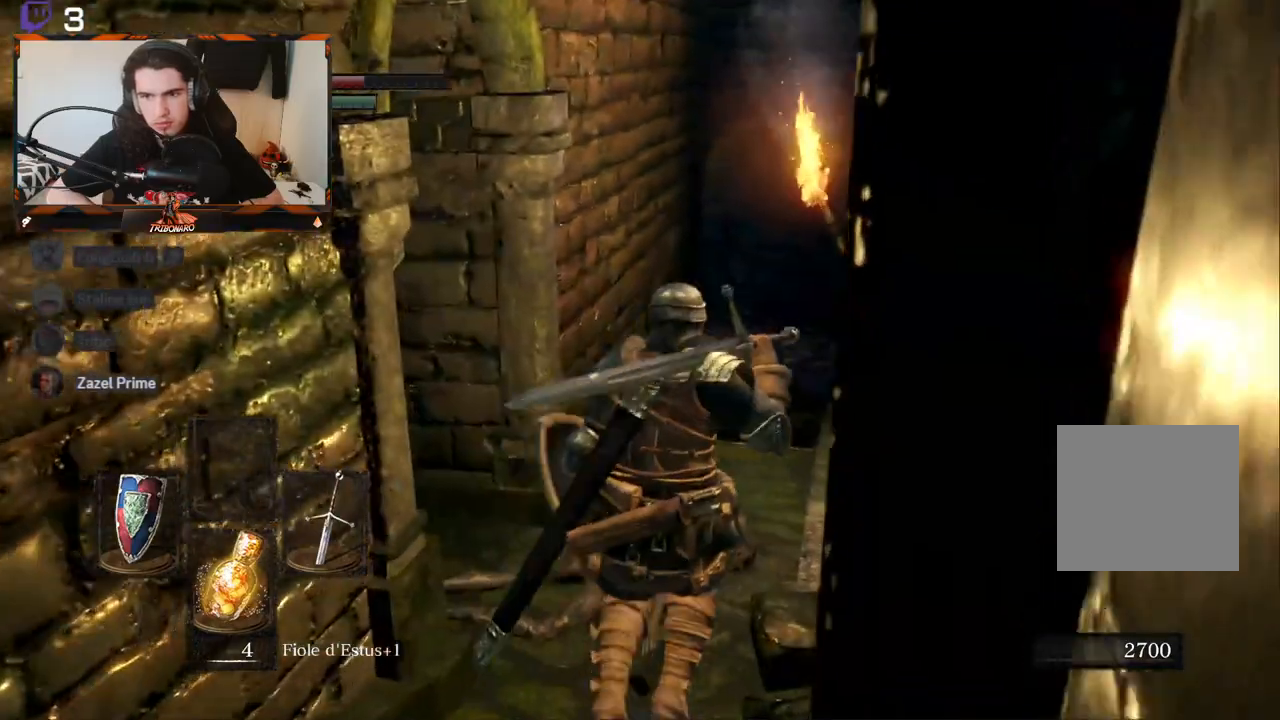
{"buttons": [], "left_stick": "up", "right_stick": "right", "events": [[17, "right_stick", "down-right"], [183, "right_stick", "center"], [400, "right_stick", "right"]]}
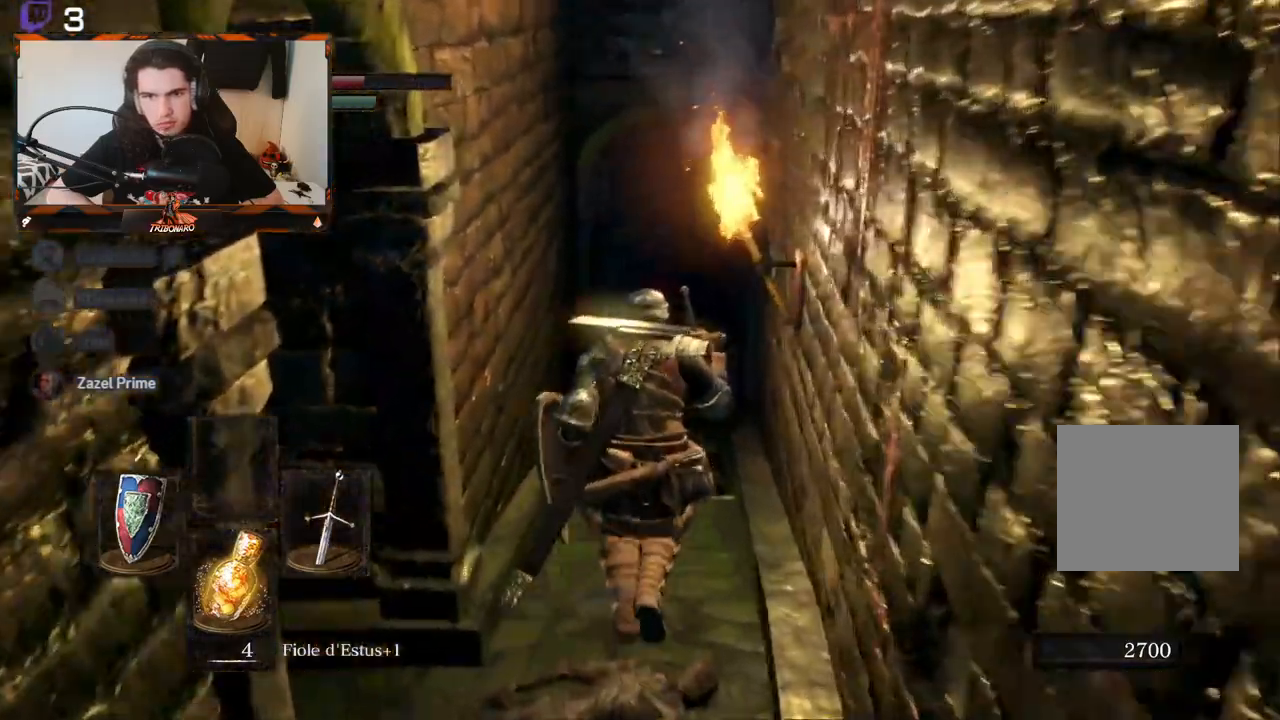
{"buttons": [], "left_stick": "up", "right_stick": "center", "events": [[100, "right_stick", "center"]]}
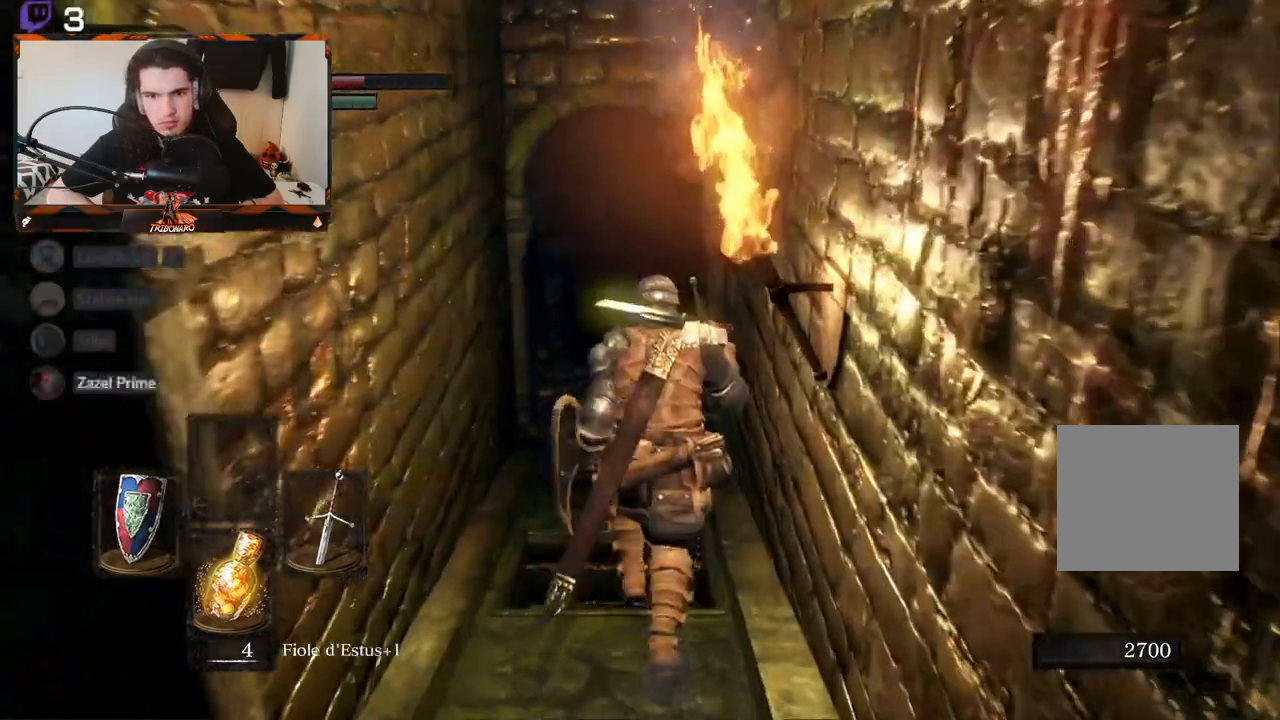
{"buttons": [], "left_stick": "center", "right_stick": "down-right", "events": [[67, "right_stick", "right"], [367, "right_stick", "down-right"], [500, "left_stick", "center"]]}
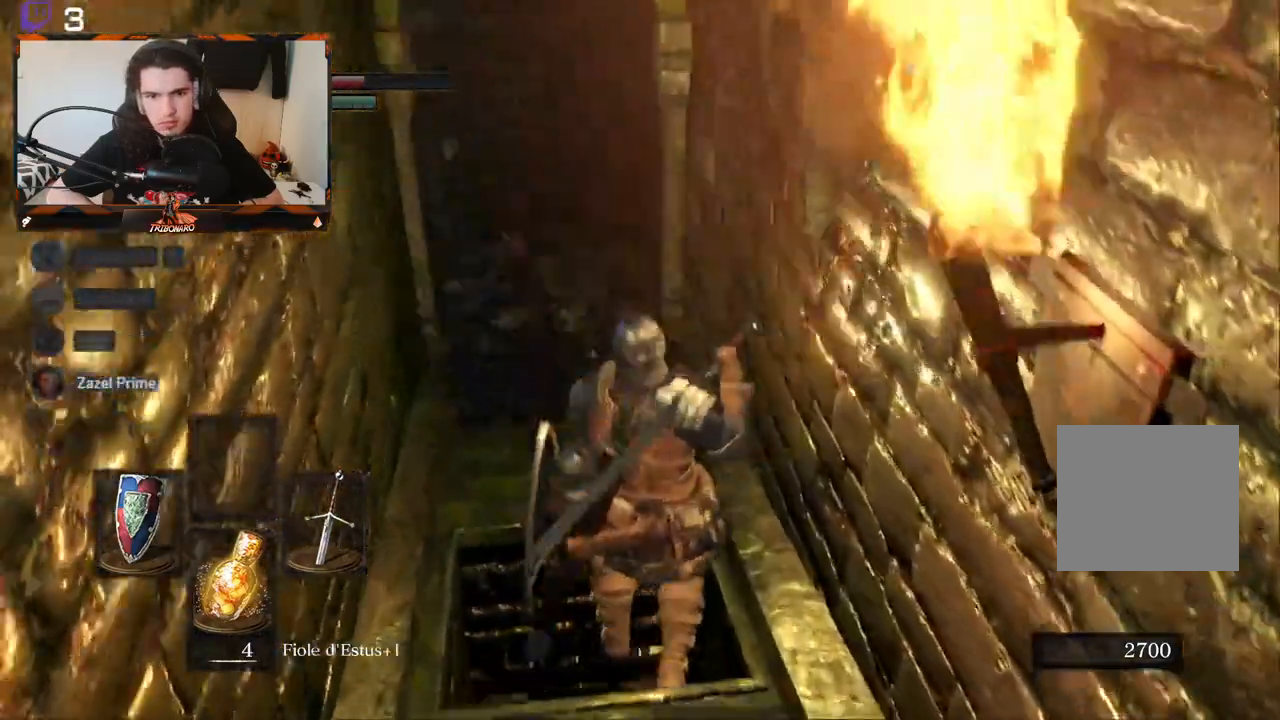
{"buttons": [], "left_stick": "center", "right_stick": "right", "events": [[283, "right_stick", "right"]]}
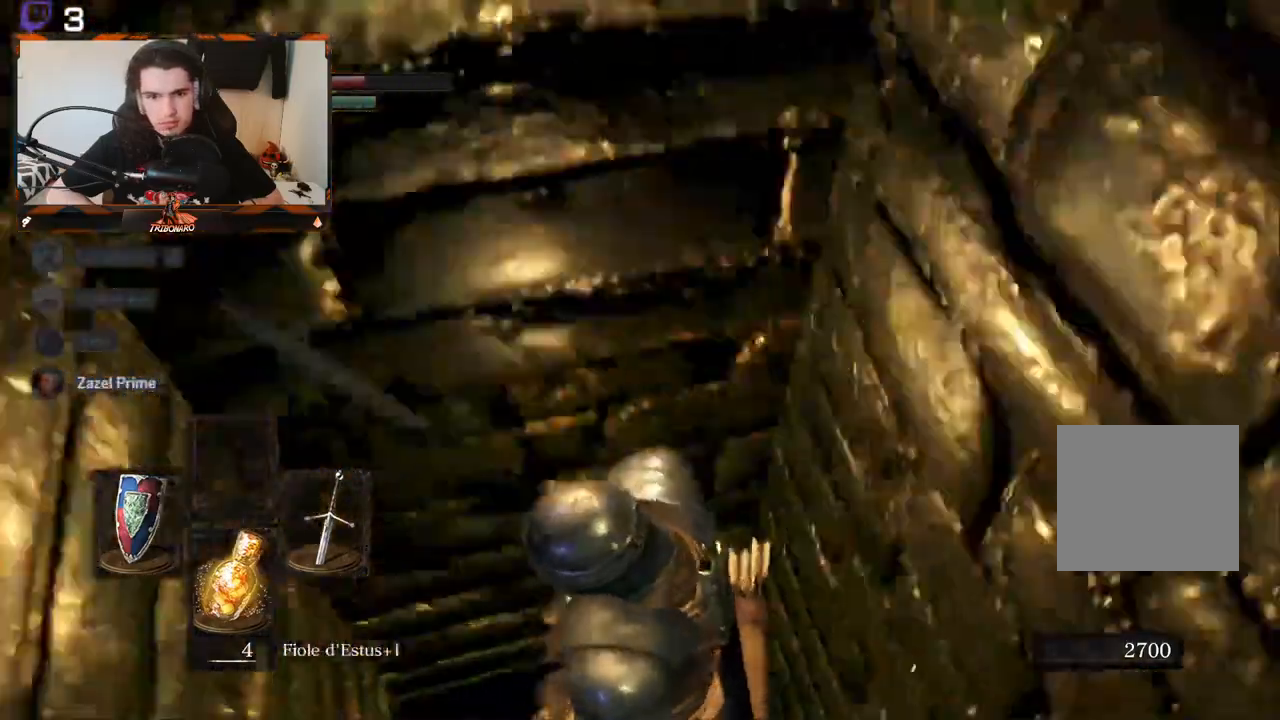
{"buttons": [], "left_stick": "center", "right_stick": "down-right"}
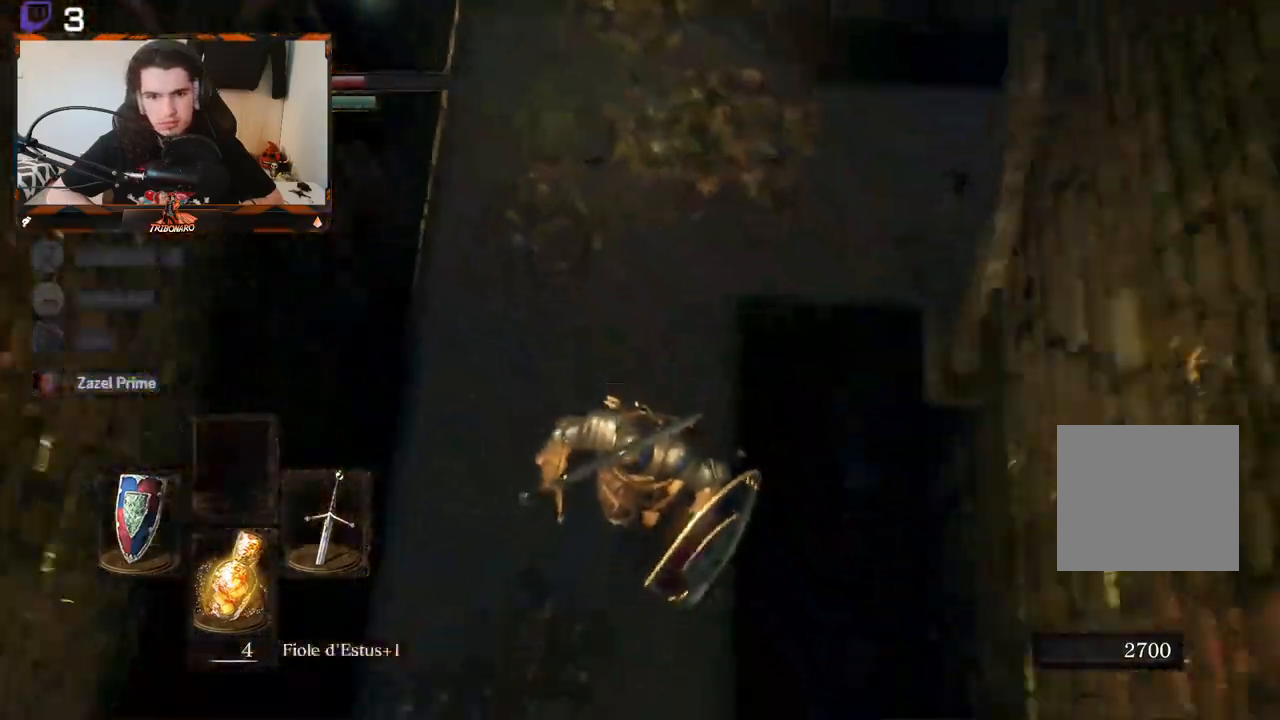
{"buttons": [], "left_stick": "center", "right_stick": "up", "events": [[17, "right_stick", "center"], [283, "right_stick", "up"]]}
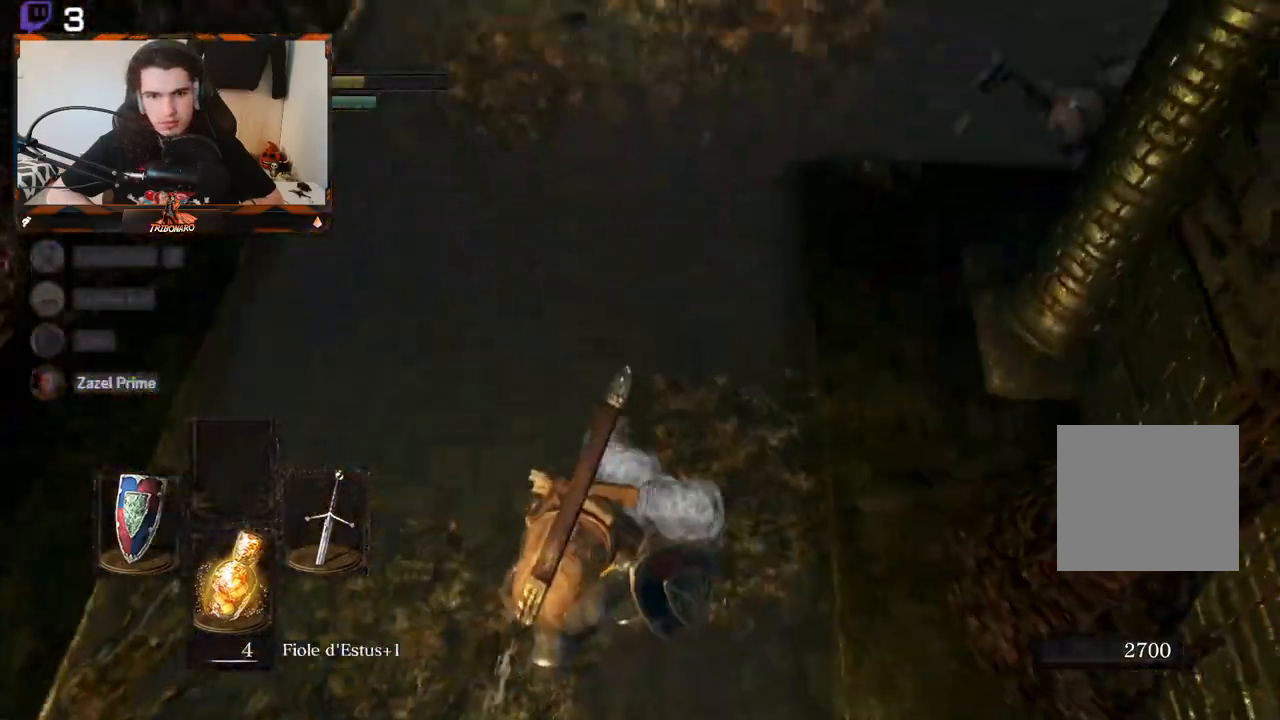
{"buttons": [], "left_stick": "center", "right_stick": "right", "events": [[450, "right_stick", "right"]]}
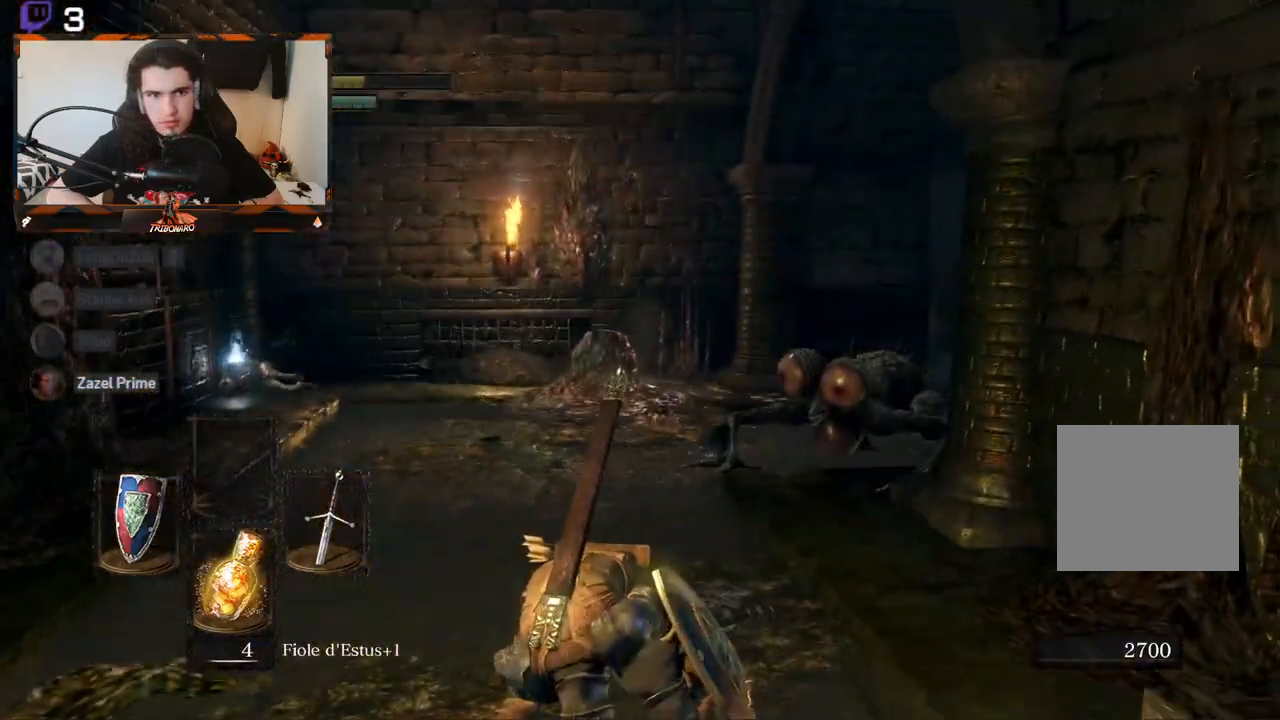
{"buttons": [], "left_stick": "down", "right_stick": "center", "events": [[83, "right_stick", "center"], [133, "left_stick", "down-left"], [267, "left_stick", "down"], [417, "B", "down"], [500, "B", "up"]]}
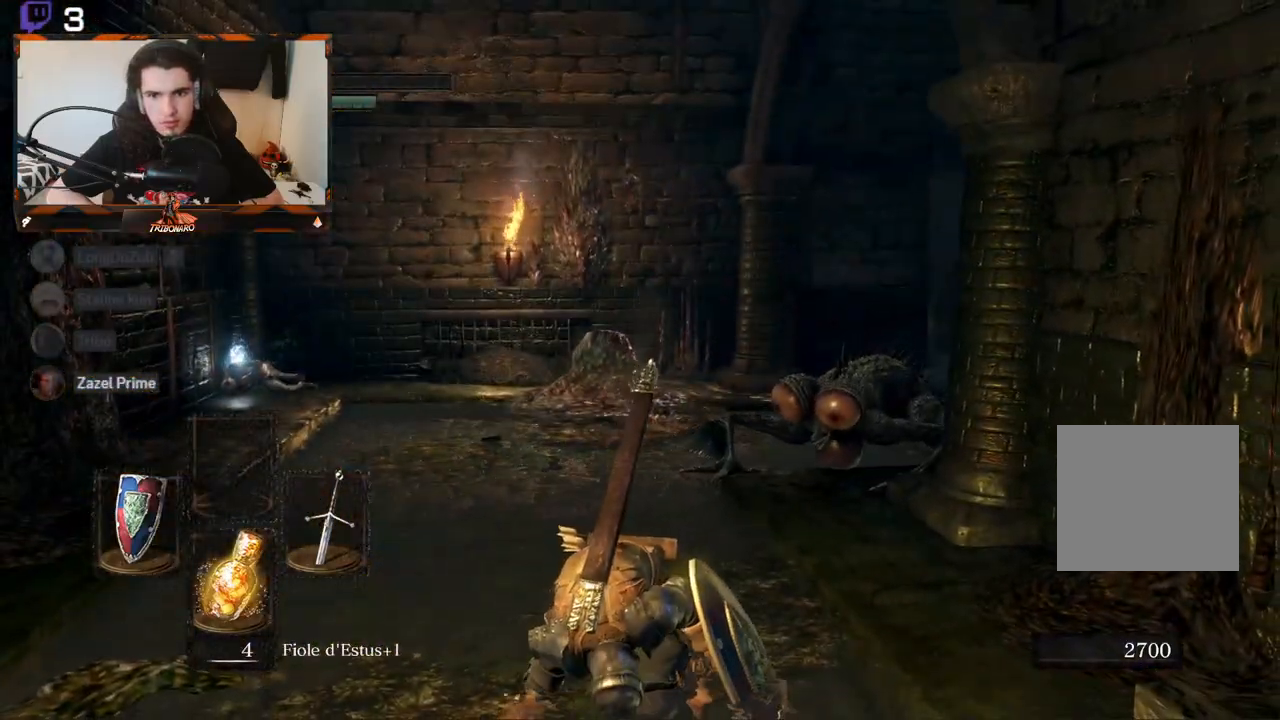
{"buttons": [], "left_stick": "down", "right_stick": "center", "events": [[67, "B", "down"], [133, "B", "up"], [233, "B", "down"], [283, "B", "up"], [383, "B", "down"], [433, "B", "up"]]}